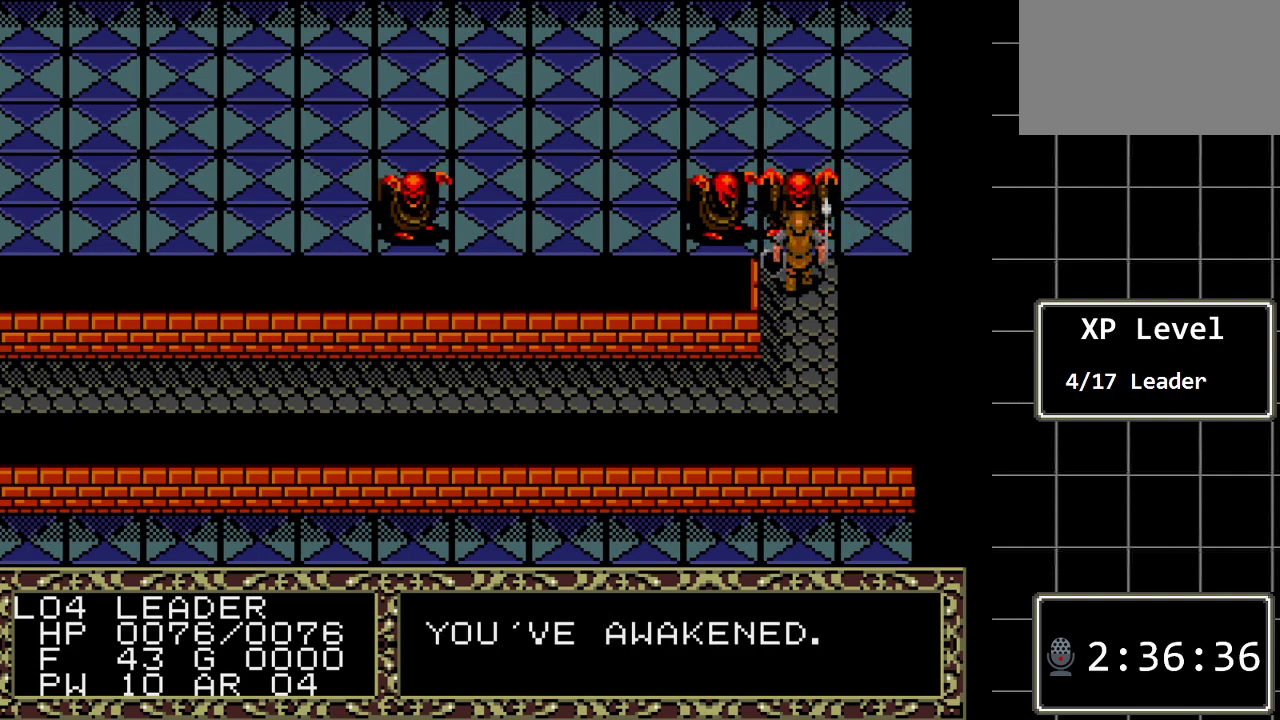
Gameplay with a controller (Xbox layout); each line is a JSON object with the inputs held at the frame after it. "events" lists button and stick changes between this image and that frame as [ms after this image, input, new state], when the widget could be followed in between. Not read: L1 L2 L3 R1 R2 R3.
{"buttons": [], "events": [[283, "DPAD_UP", "down"], [500, "DPAD_UP", "up"]]}
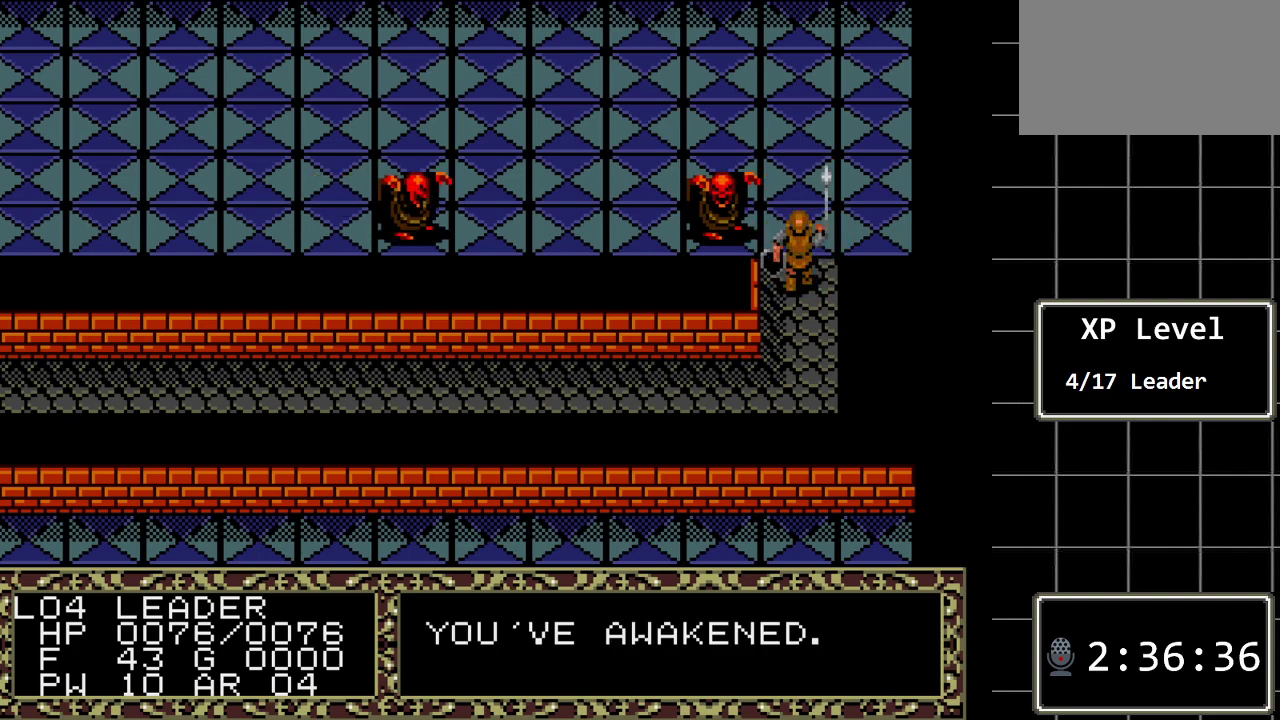
{"buttons": [], "events": []}
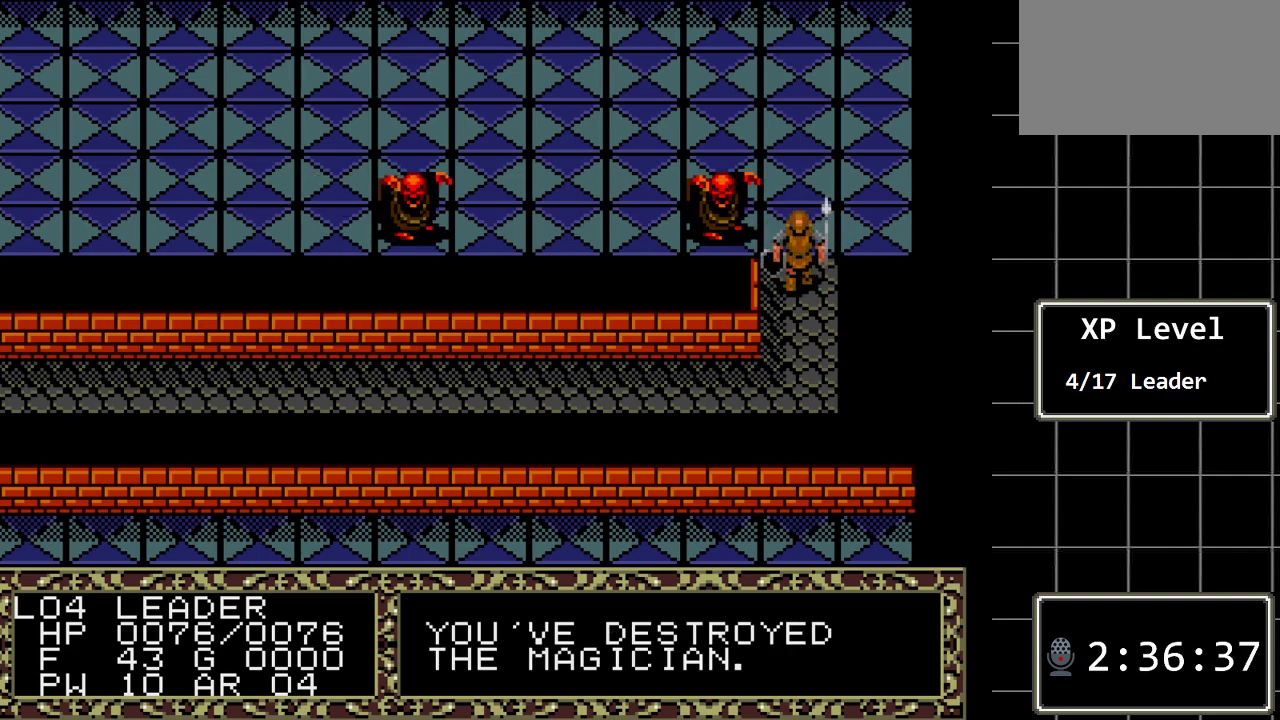
{"buttons": [], "events": [[267, "A", "down"], [500, "A", "up"]]}
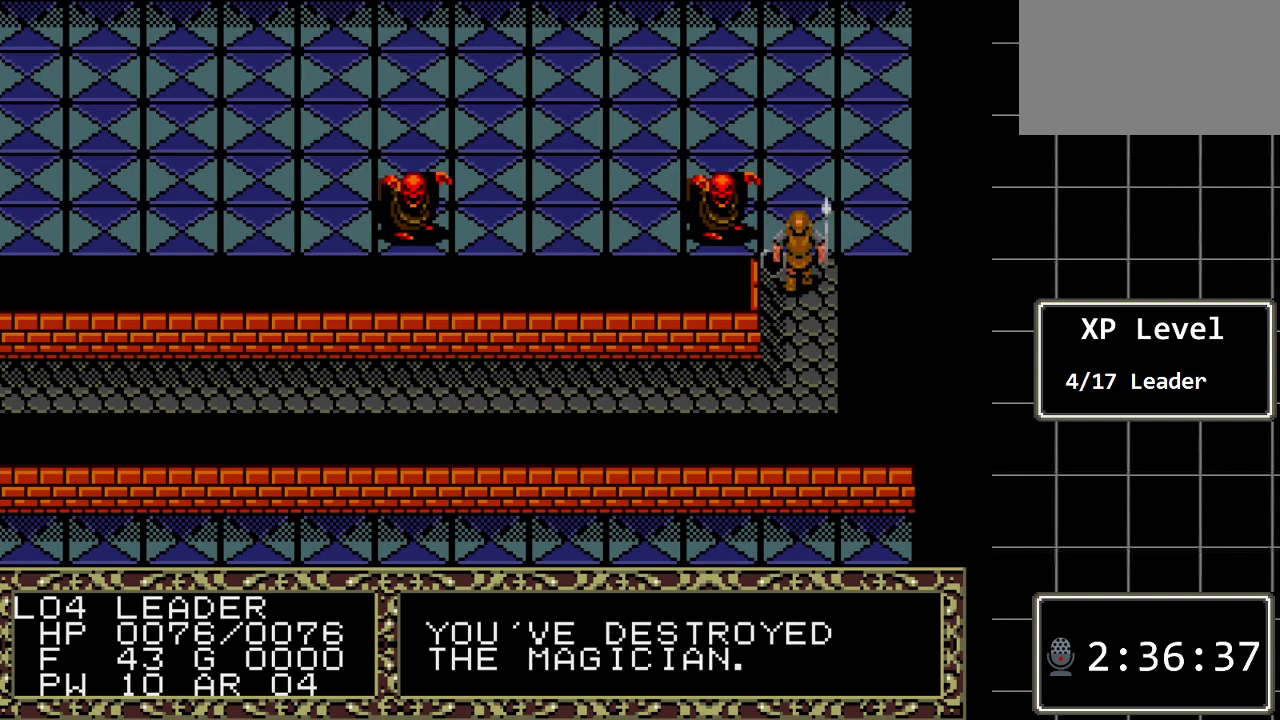
{"buttons": ["DPAD_UP"], "events": [[133, "A", "down"], [350, "A", "up"], [483, "DPAD_UP", "down"]]}
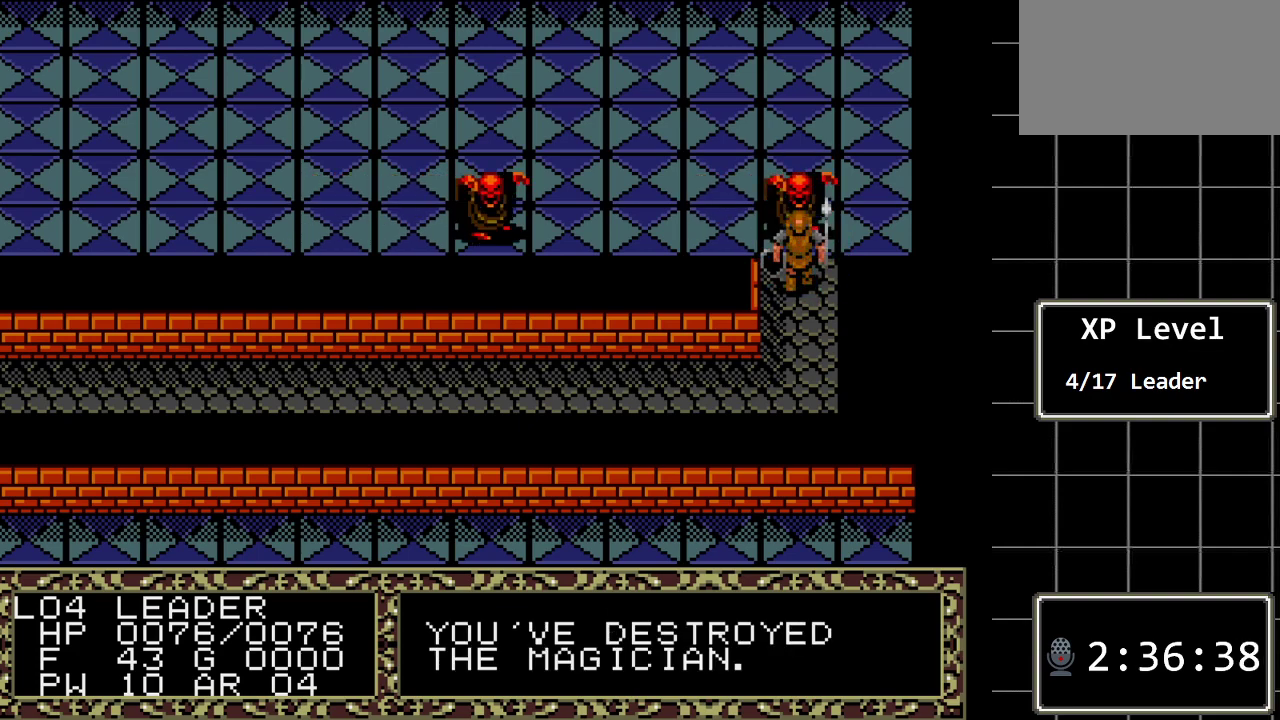
{"buttons": [], "events": [[267, "DPAD_UP", "up"]]}
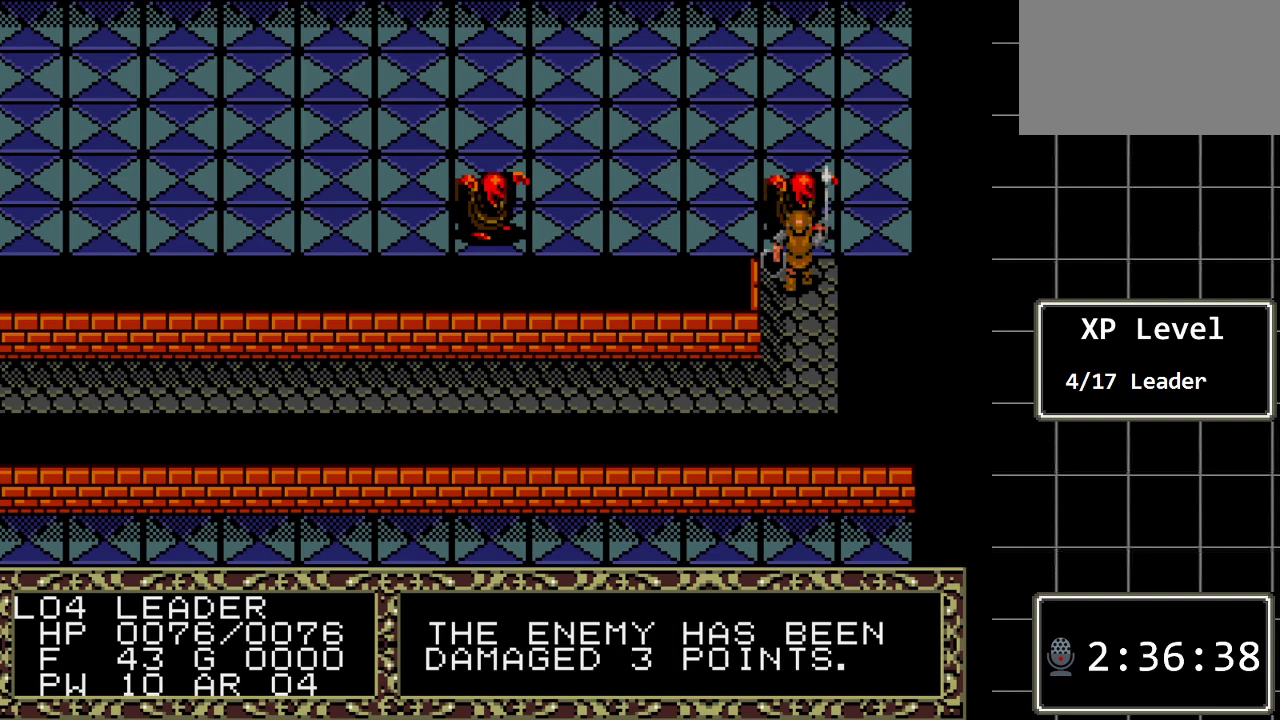
{"buttons": [], "events": []}
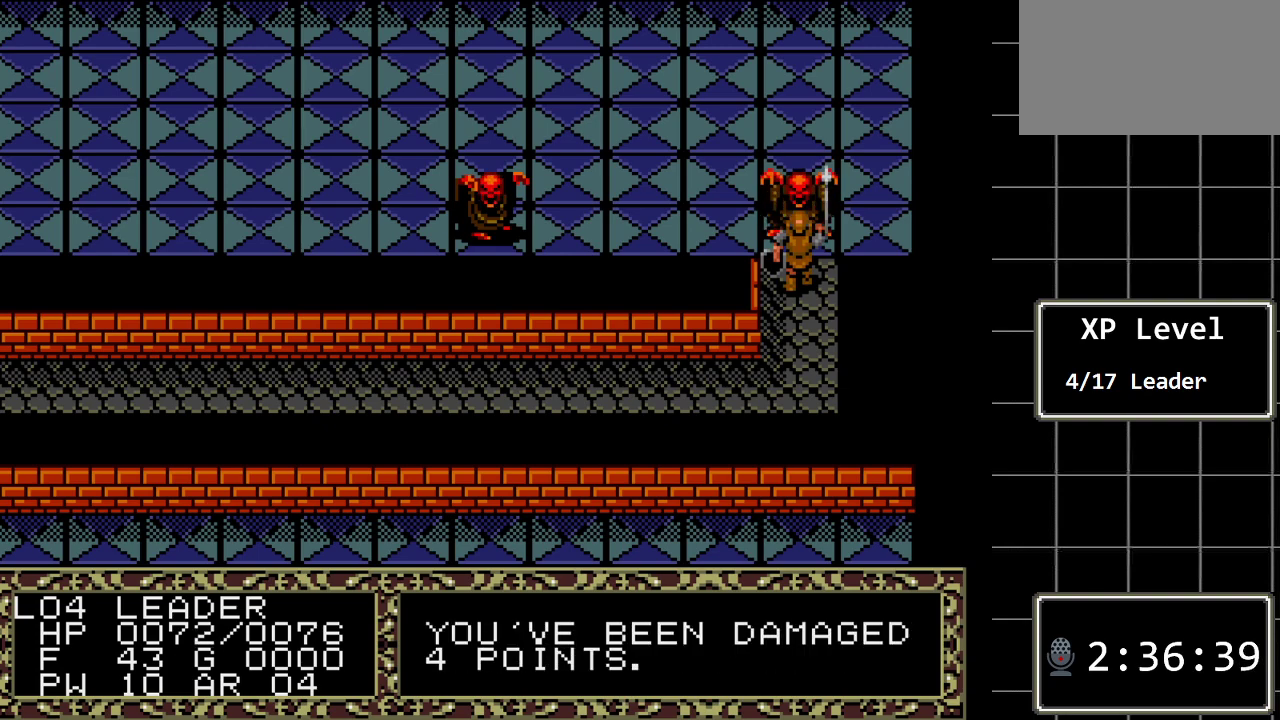
{"buttons": ["DPAD_UP"], "events": [[283, "DPAD_UP", "down"]]}
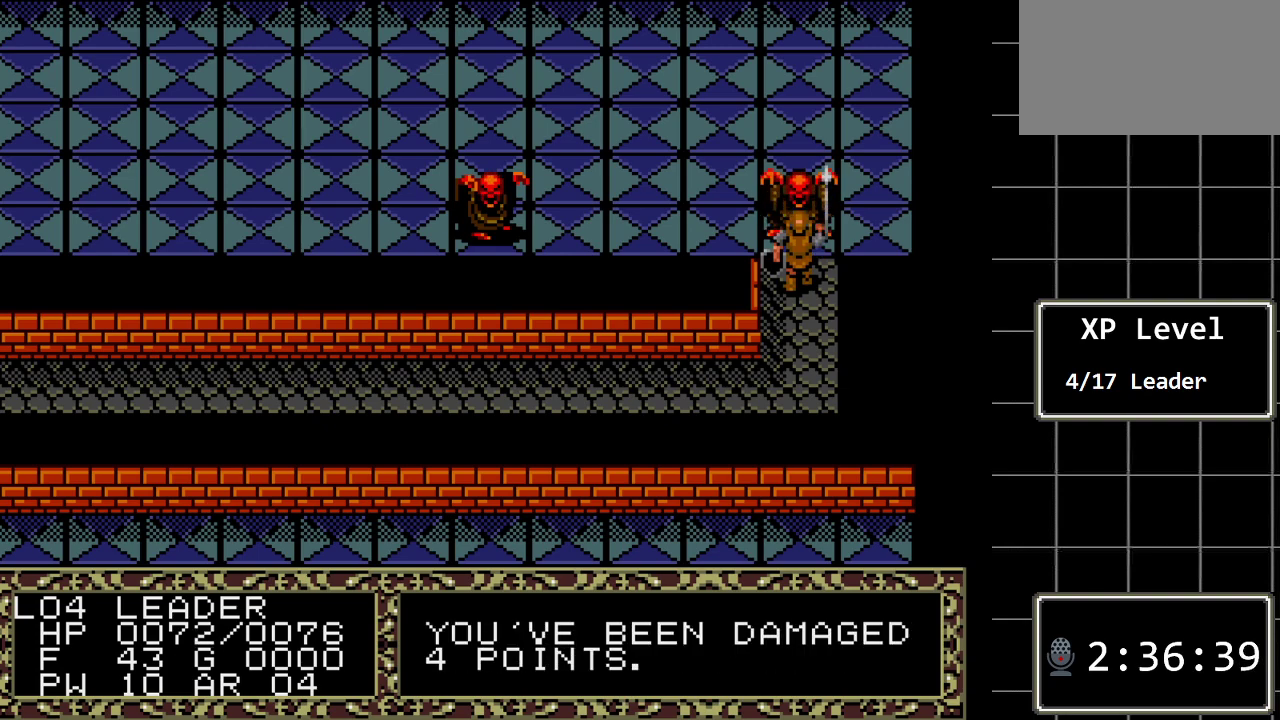
{"buttons": [], "events": [[50, "DPAD_UP", "up"]]}
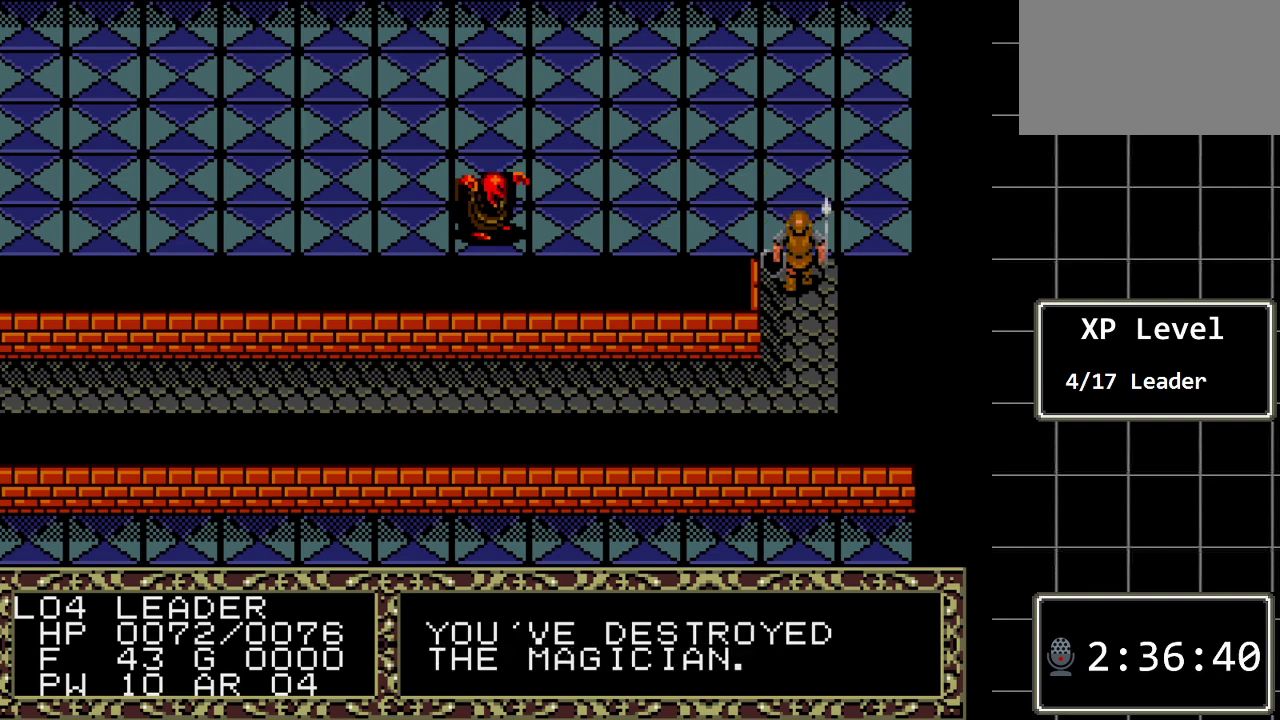
{"buttons": [], "events": [[83, "DPAD_UP", "down"], [183, "DPAD_UP", "up"], [417, "DPAD_LEFT", "down"], [500, "DPAD_LEFT", "up"]]}
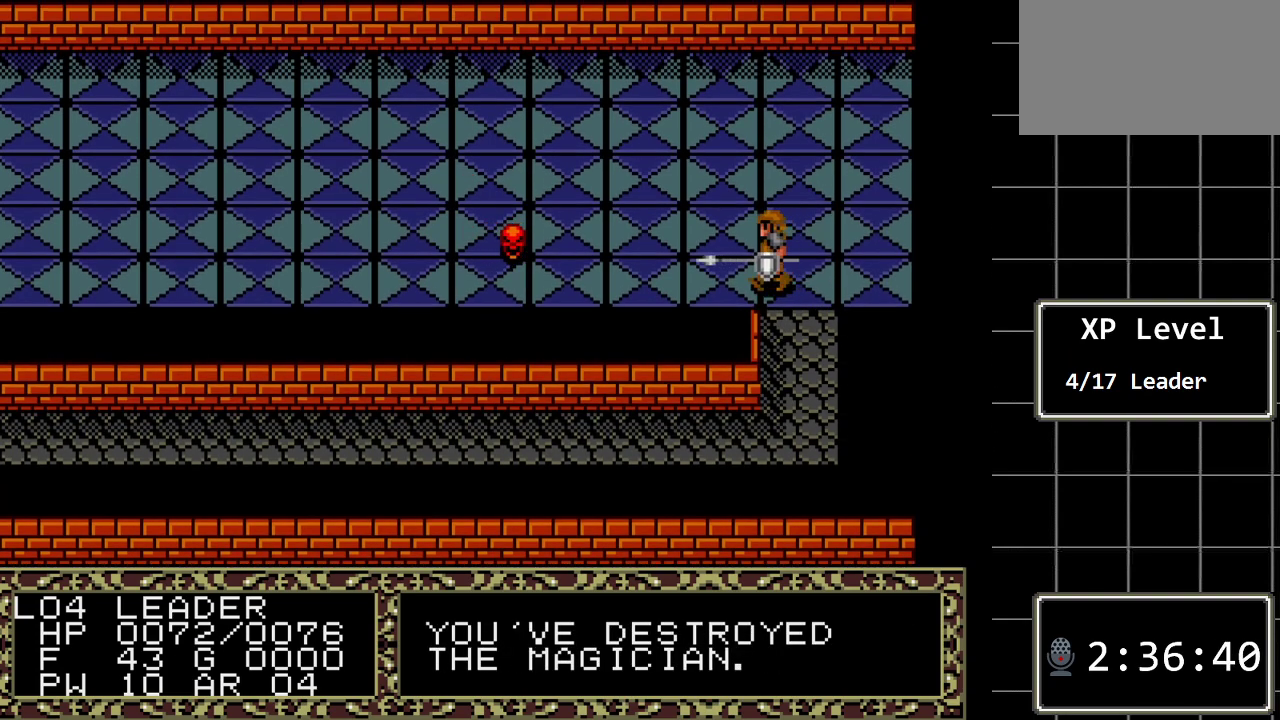
{"buttons": [], "events": [[367, "DPAD_UP", "down"], [483, "DPAD_UP", "up"]]}
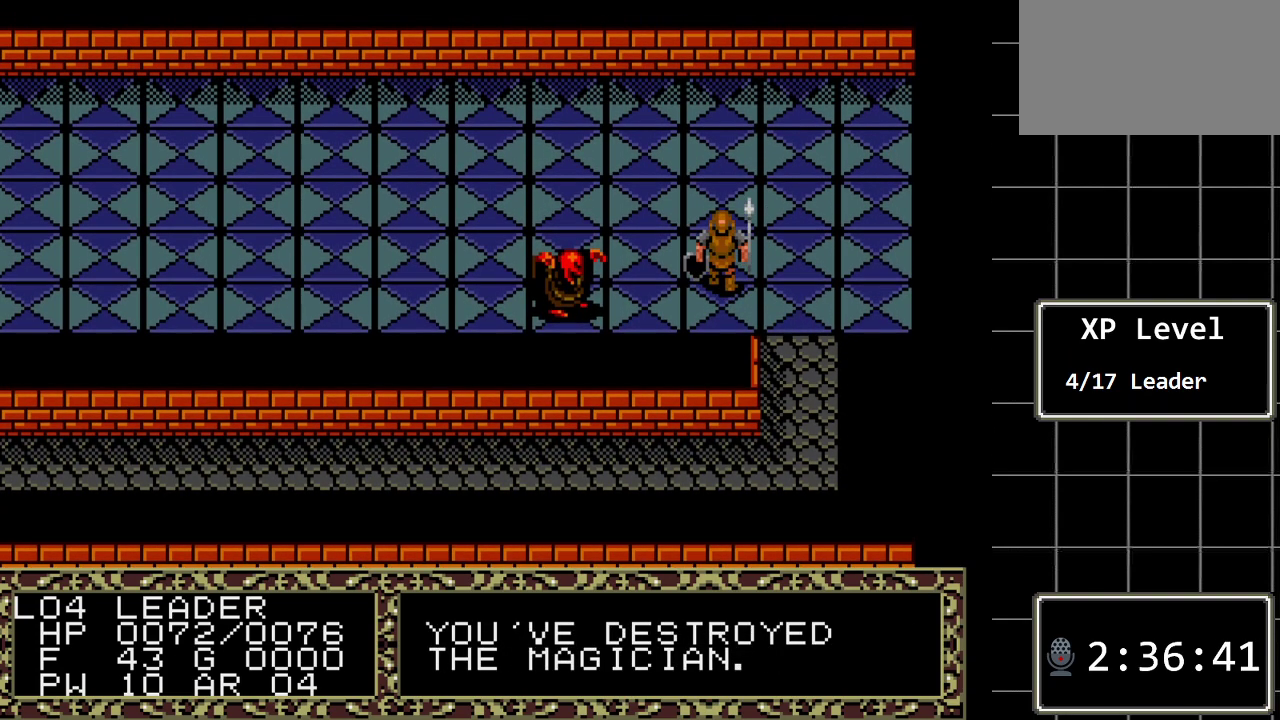
{"buttons": [], "events": [[183, "DPAD_LEFT", "down"], [333, "DPAD_LEFT", "up"]]}
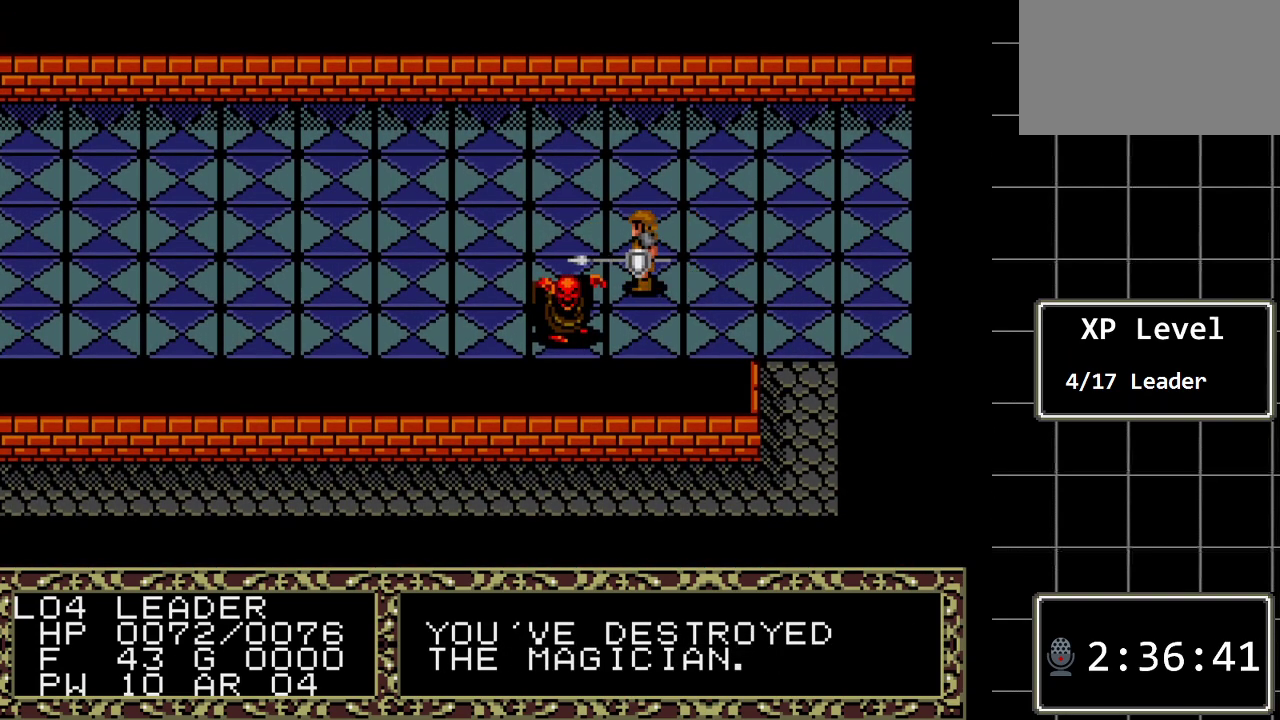
{"buttons": ["A"], "events": [[133, "A", "down"], [317, "A", "up"], [483, "A", "down"]]}
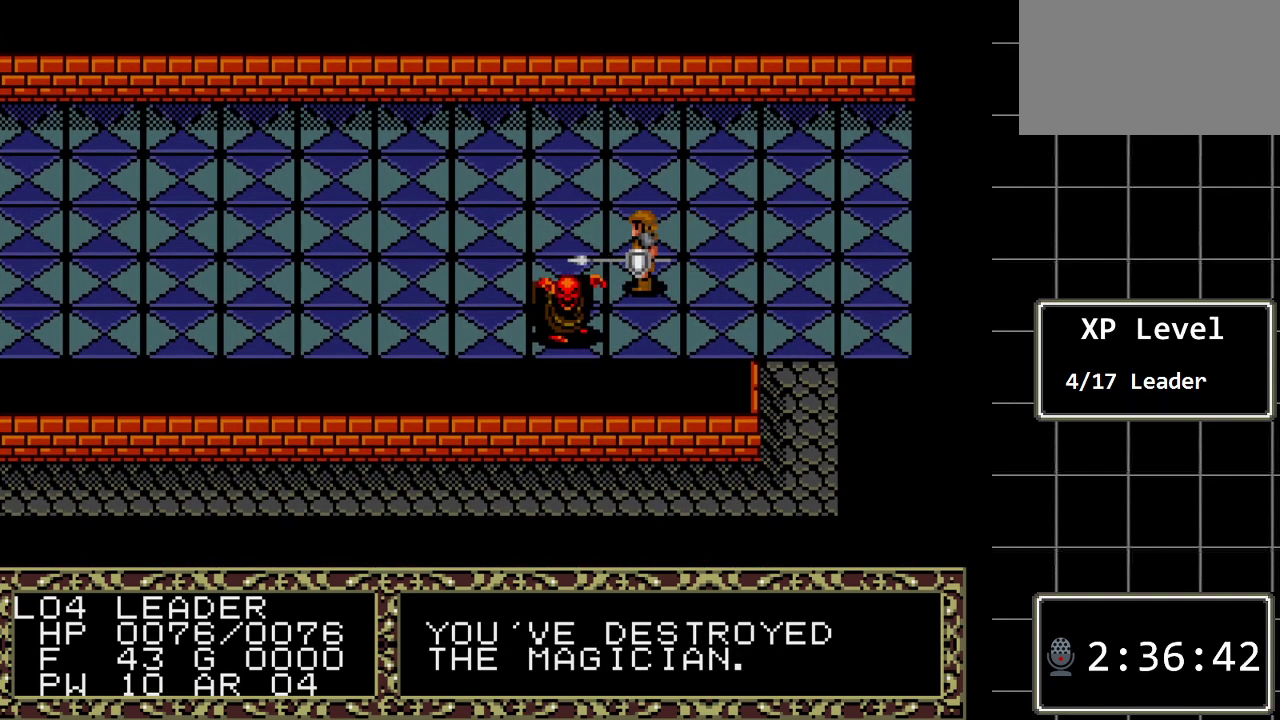
{"buttons": ["DPAD_LEFT"], "events": [[133, "A", "up"], [433, "DPAD_LEFT", "down"]]}
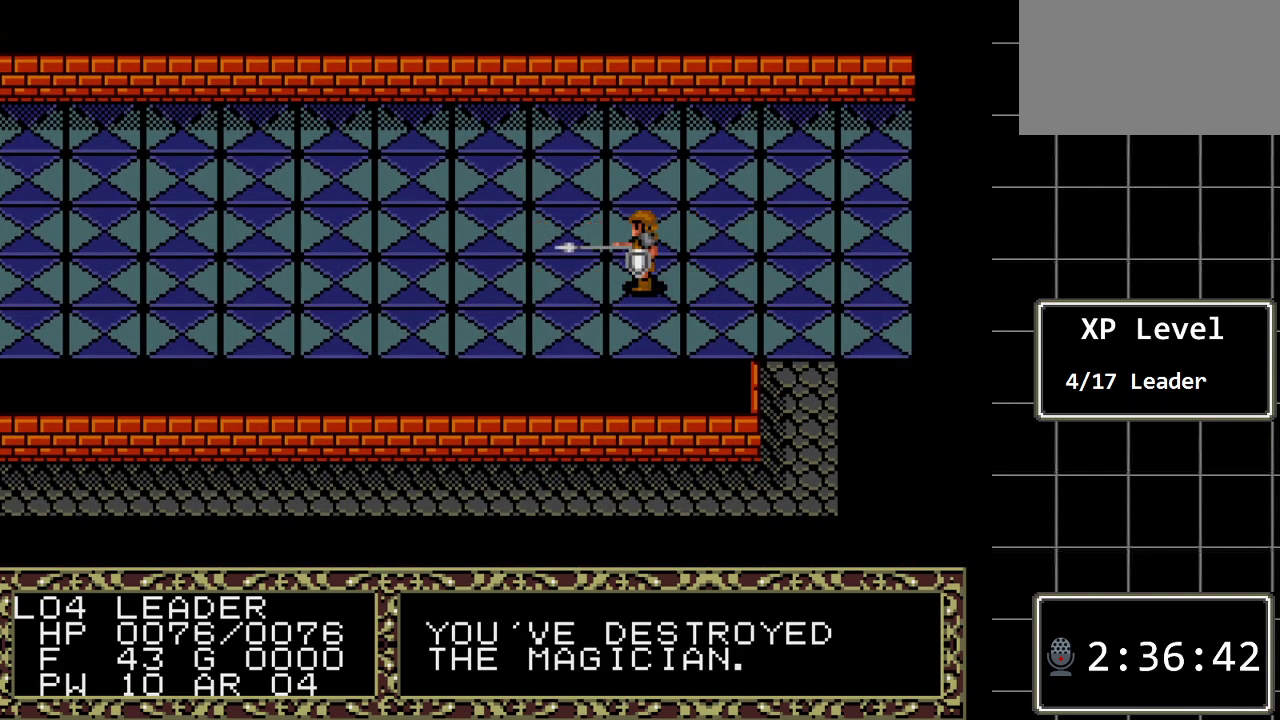
{"buttons": [], "events": [[117, "DPAD_LEFT", "up"]]}
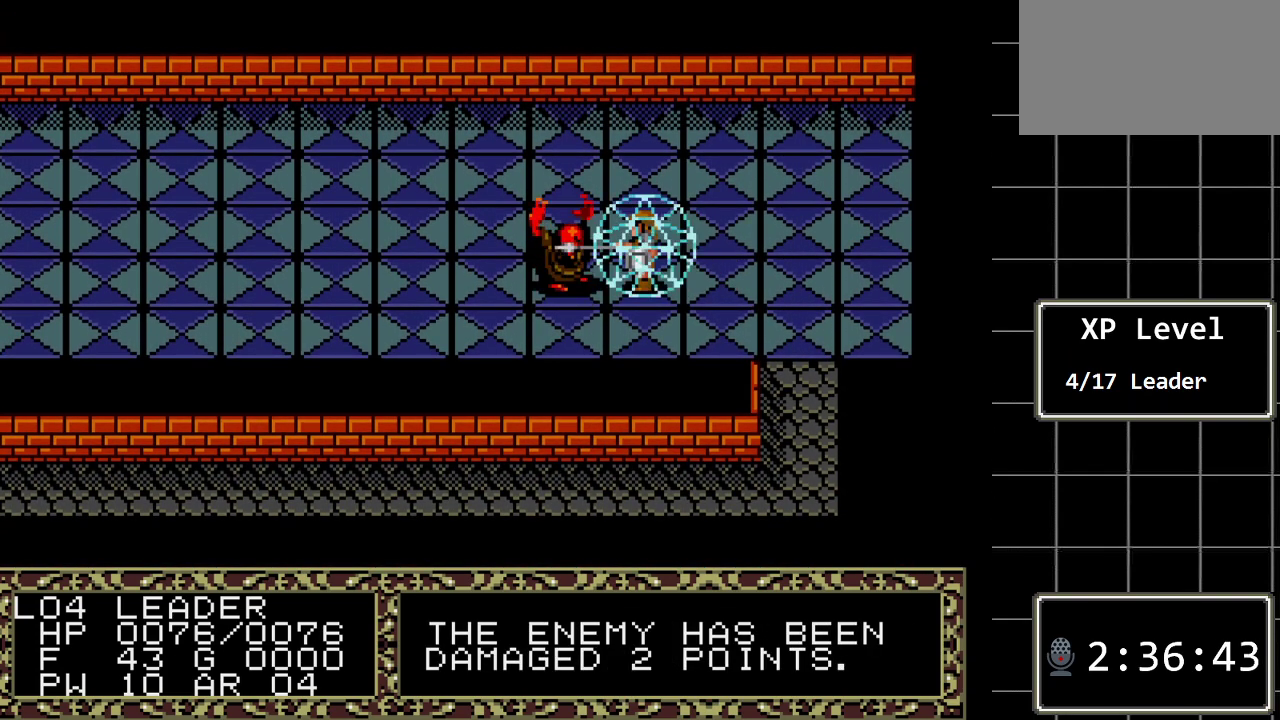
{"buttons": [], "events": []}
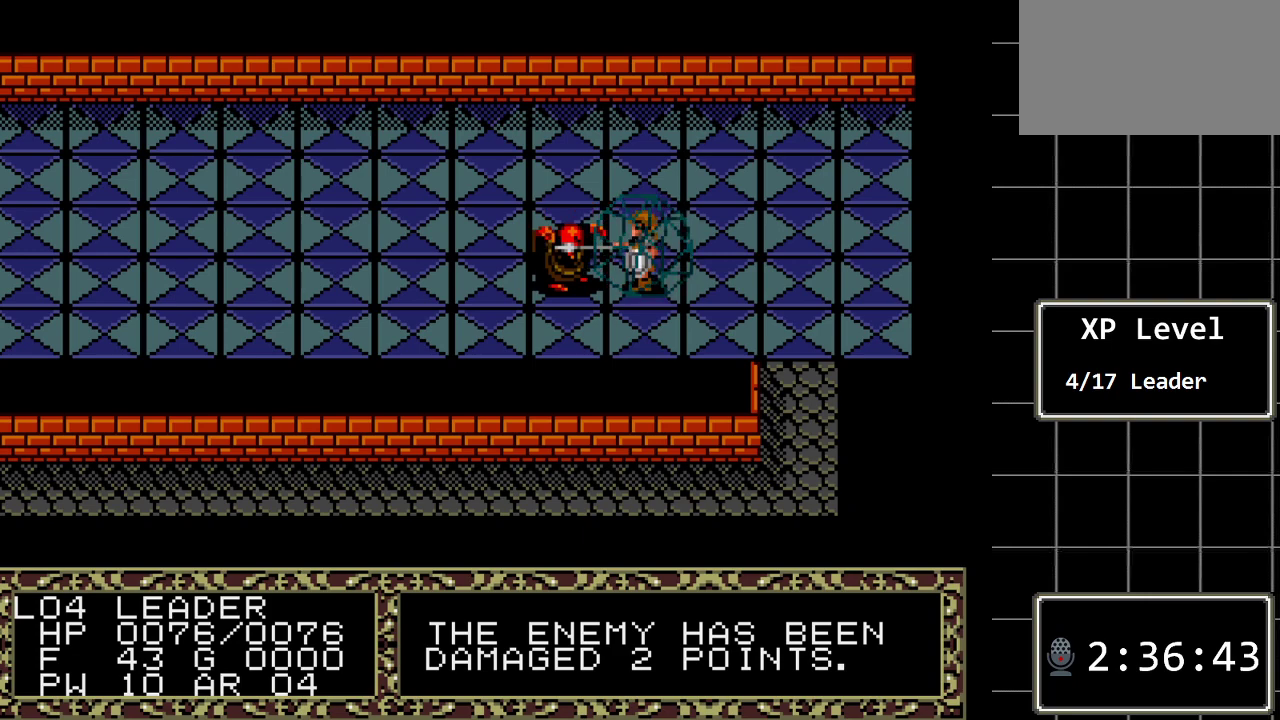
{"buttons": ["DPAD_LEFT"], "events": [[500, "DPAD_LEFT", "down"]]}
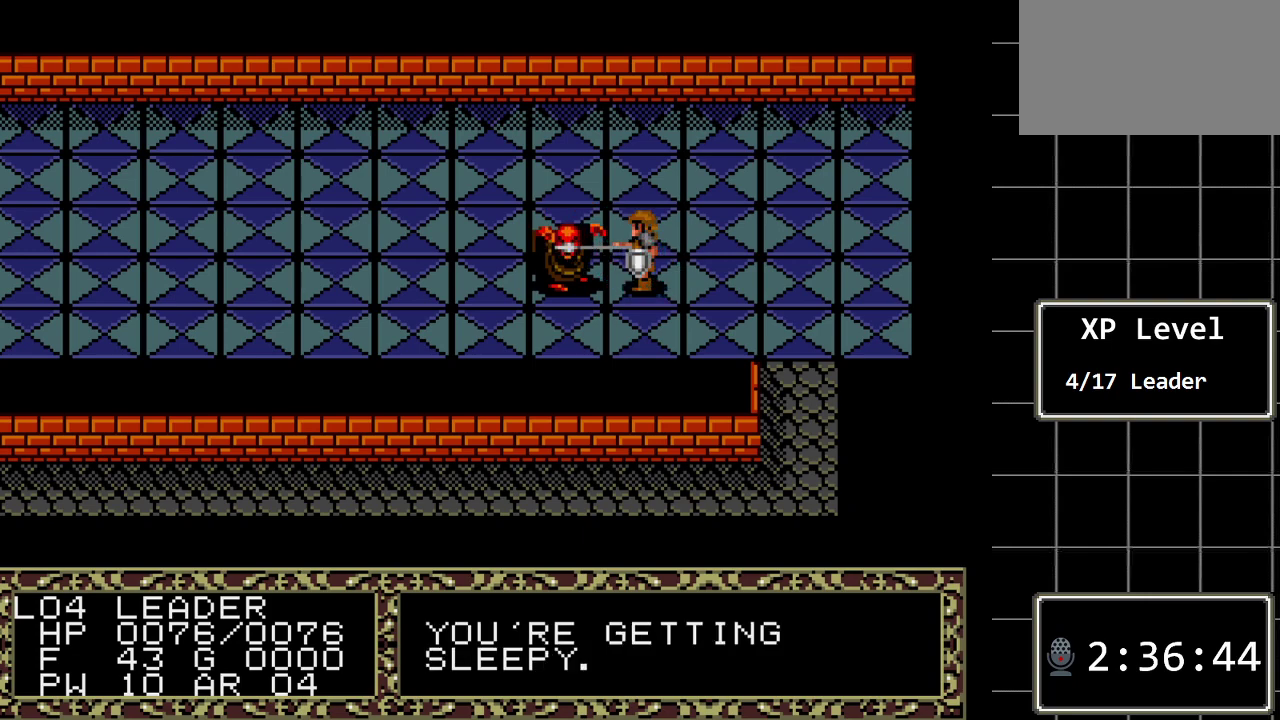
{"buttons": [], "events": [[217, "DPAD_LEFT", "up"]]}
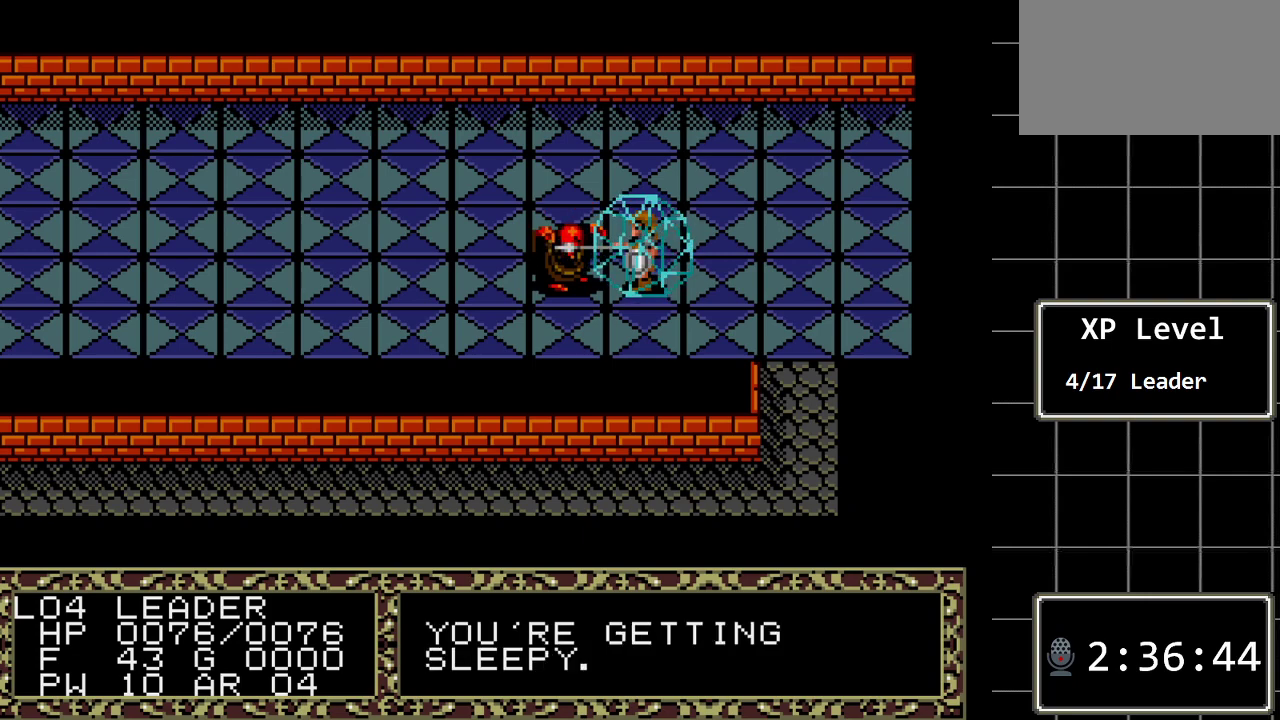
{"buttons": [], "events": []}
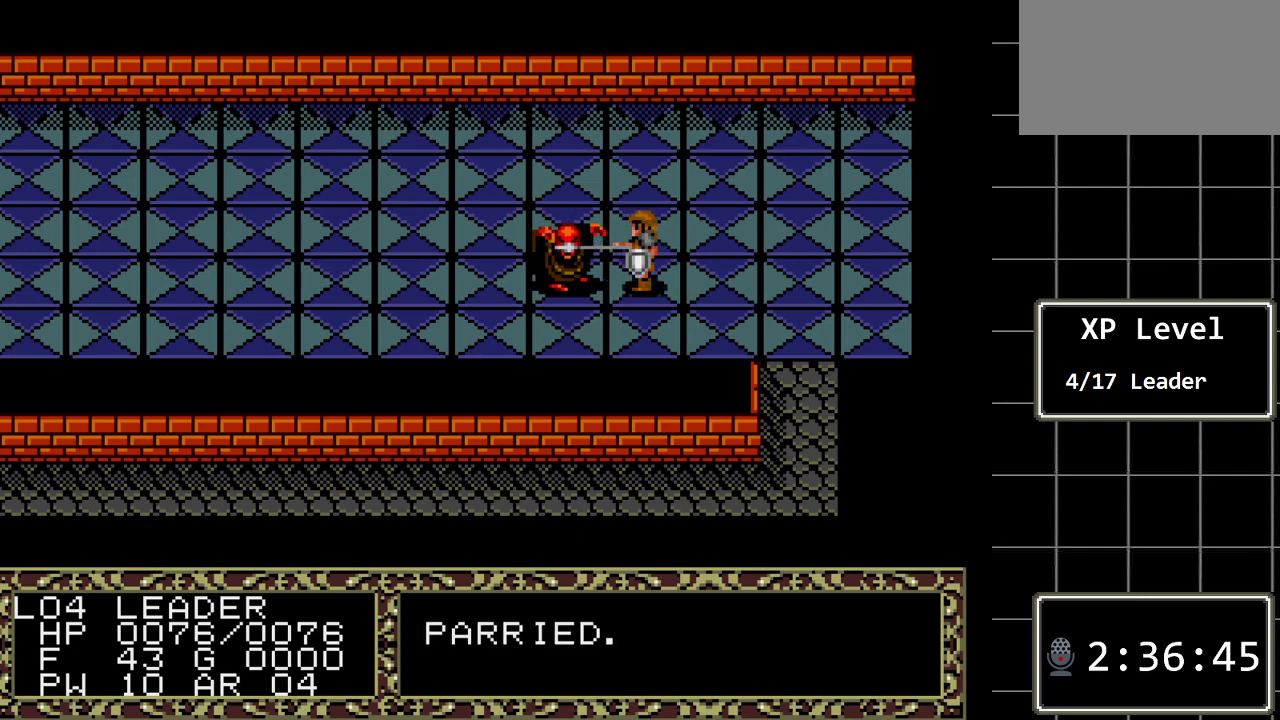
{"buttons": [], "events": []}
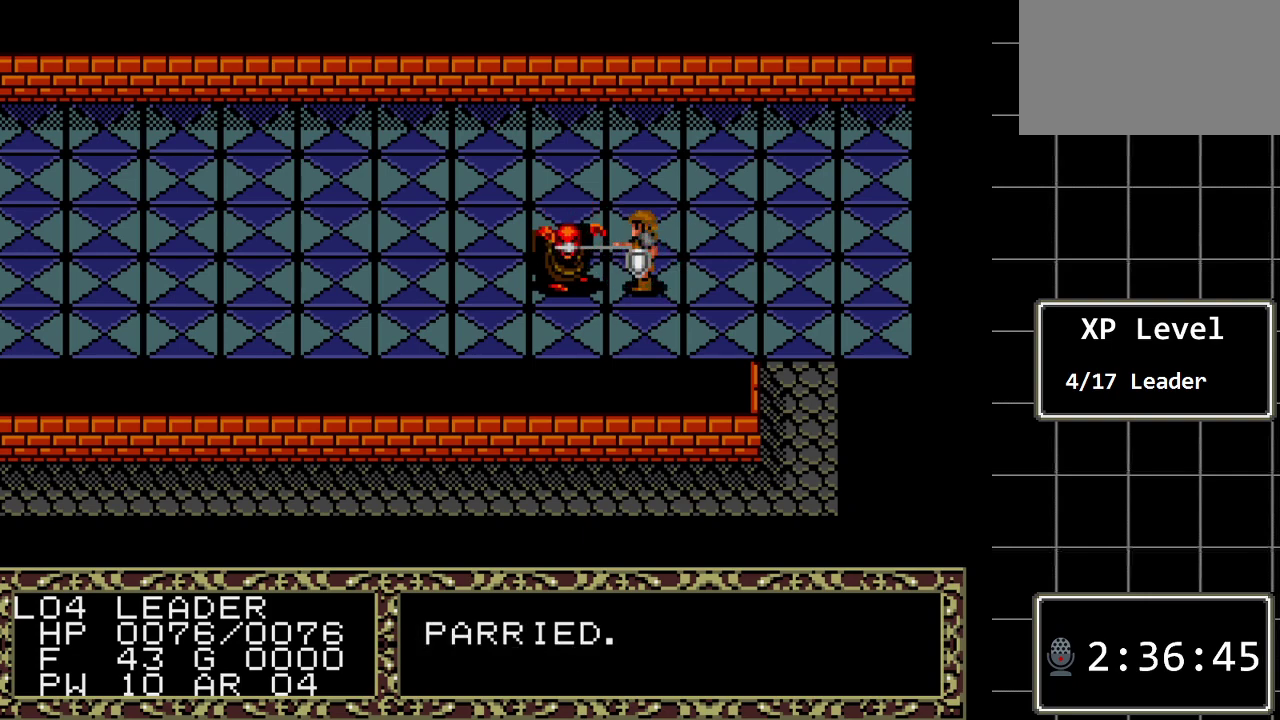
{"buttons": [], "events": []}
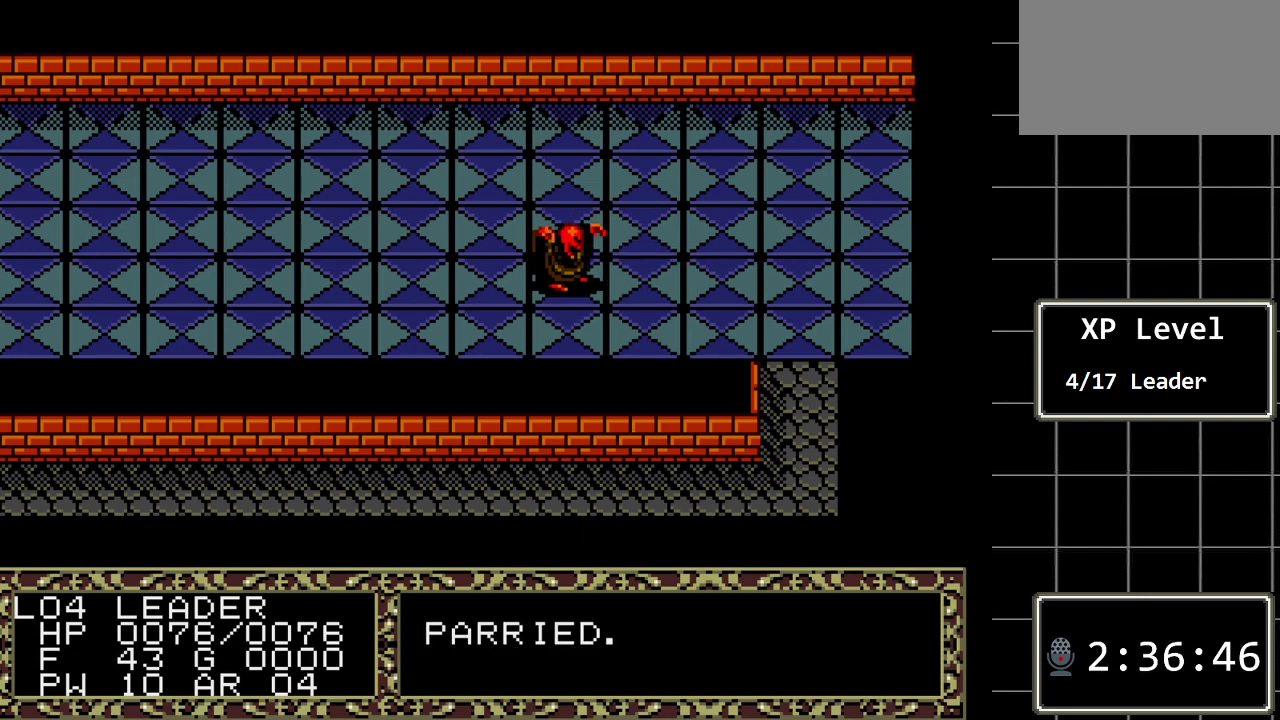
{"buttons": [], "events": []}
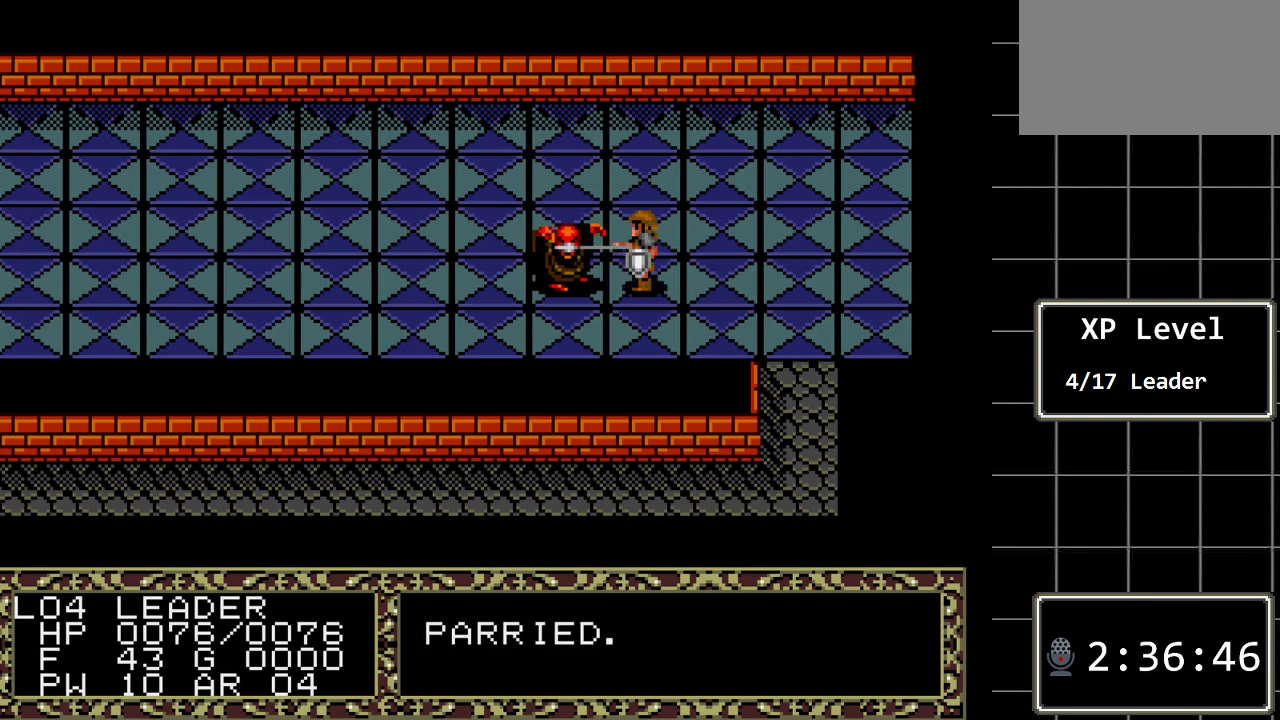
{"buttons": [], "events": []}
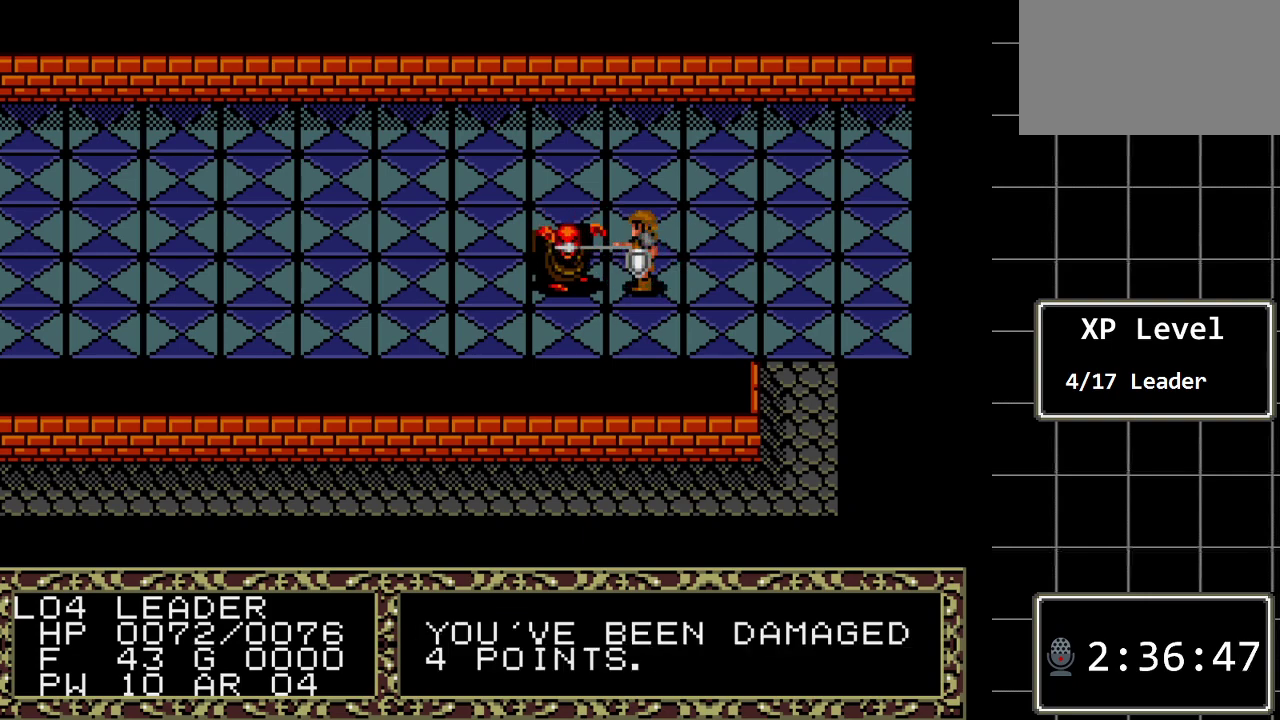
{"buttons": [], "events": []}
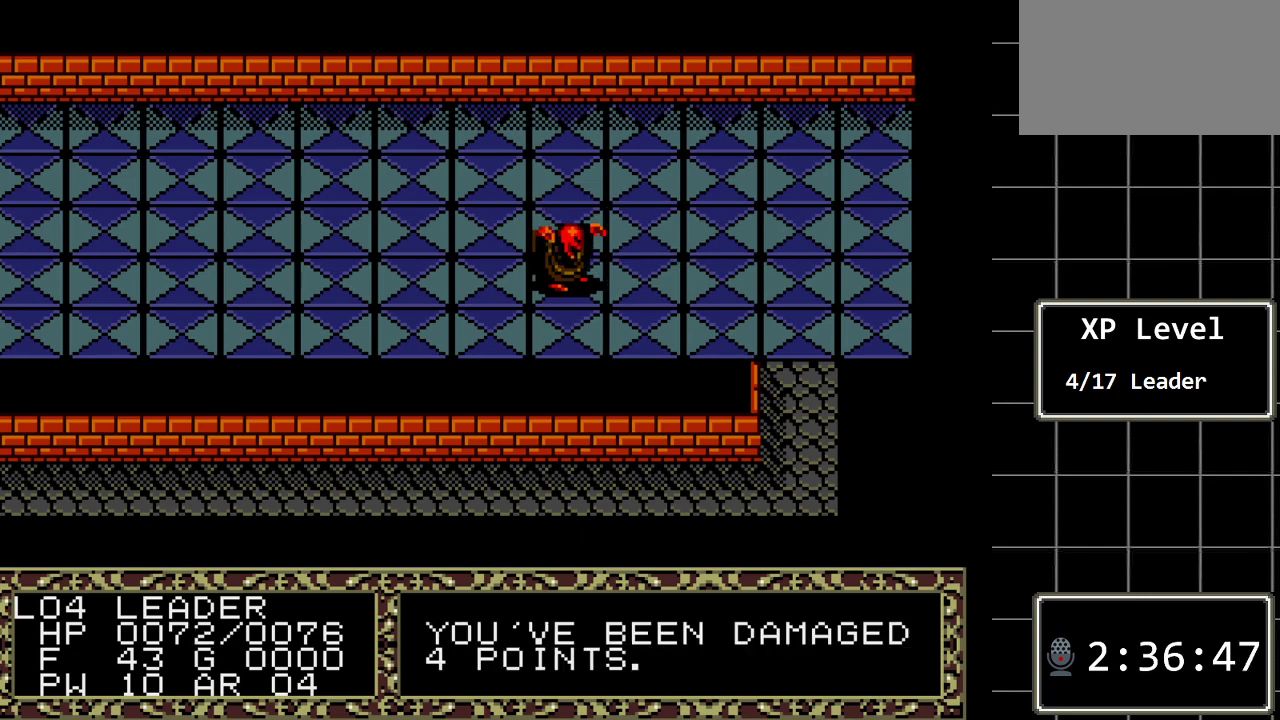
{"buttons": [], "events": []}
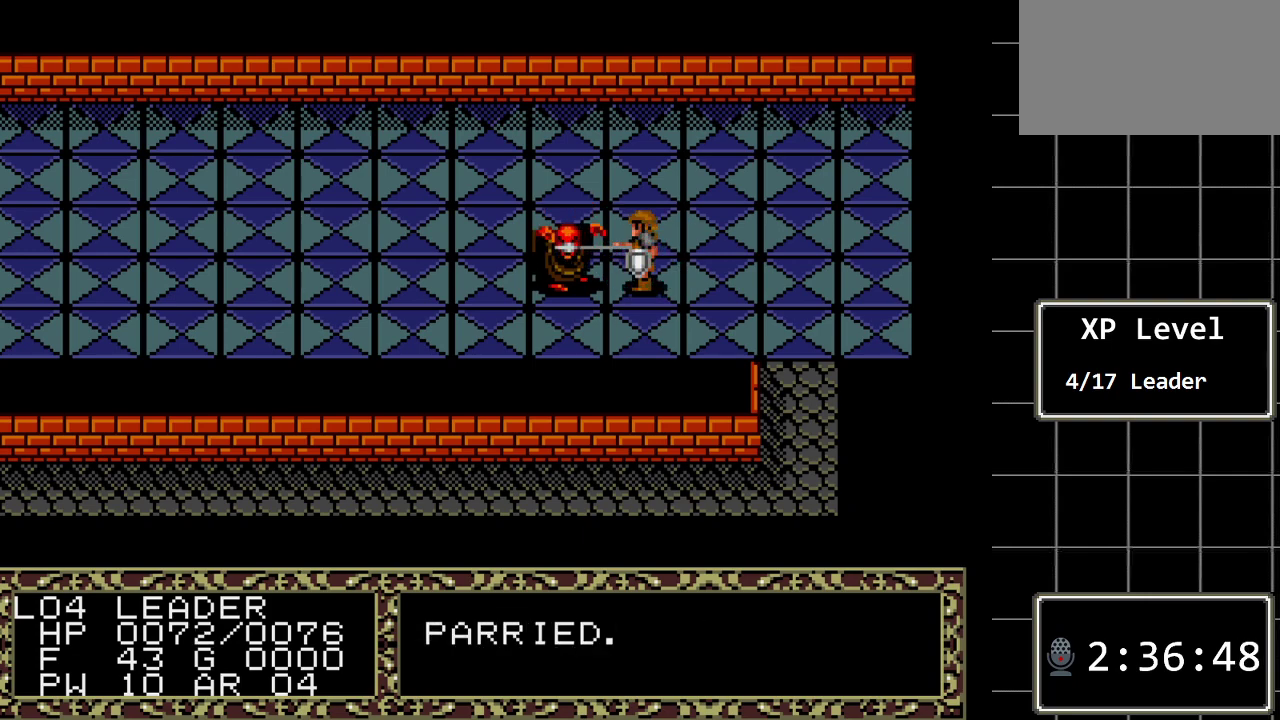
{"buttons": ["DPAD_LEFT"], "events": [[450, "DPAD_LEFT", "down"]]}
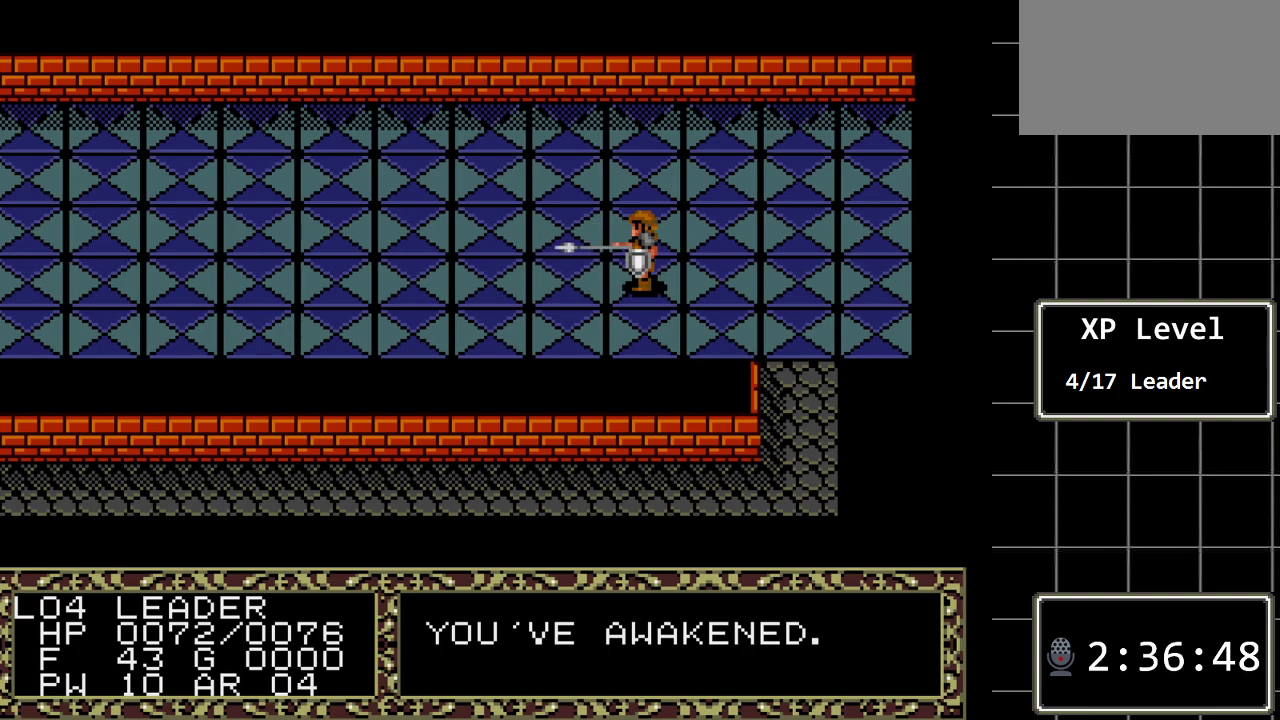
{"buttons": [], "events": [[133, "DPAD_LEFT", "up"]]}
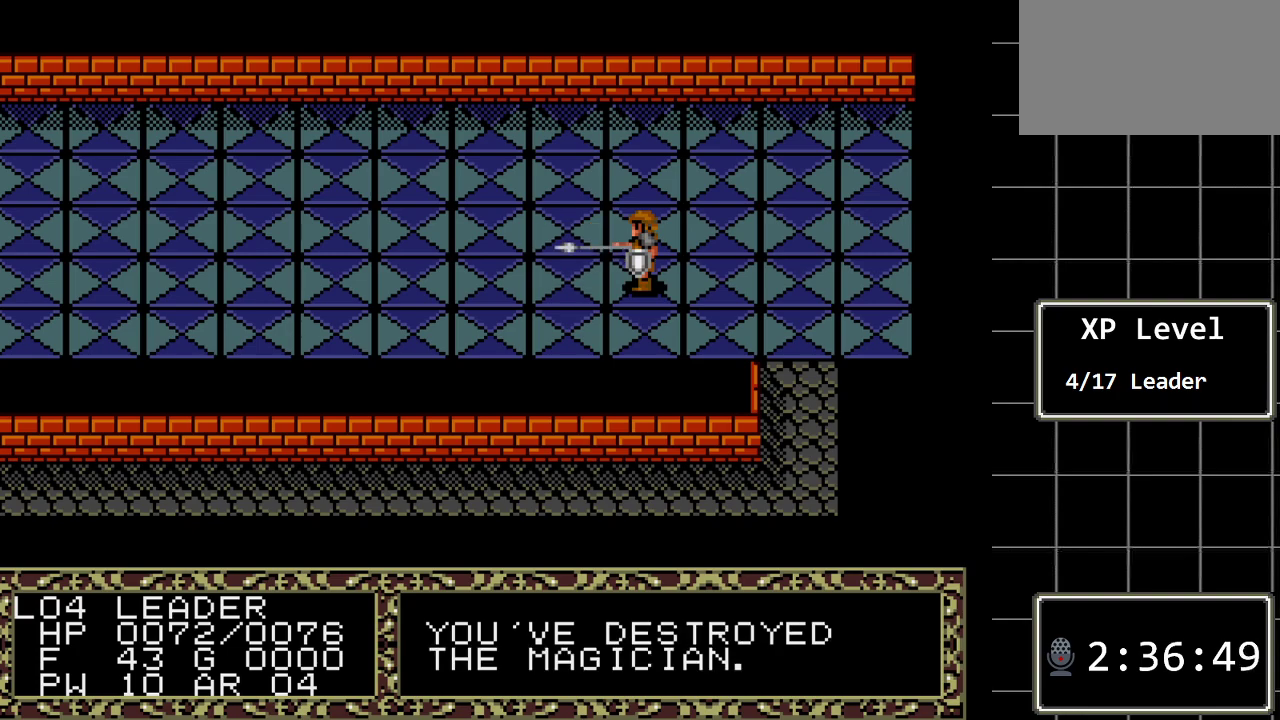
{"buttons": ["DPAD_DOWN"], "events": [[250, "DPAD_LEFT", "down"], [467, "DPAD_LEFT", "up"], [500, "DPAD_DOWN", "down"]]}
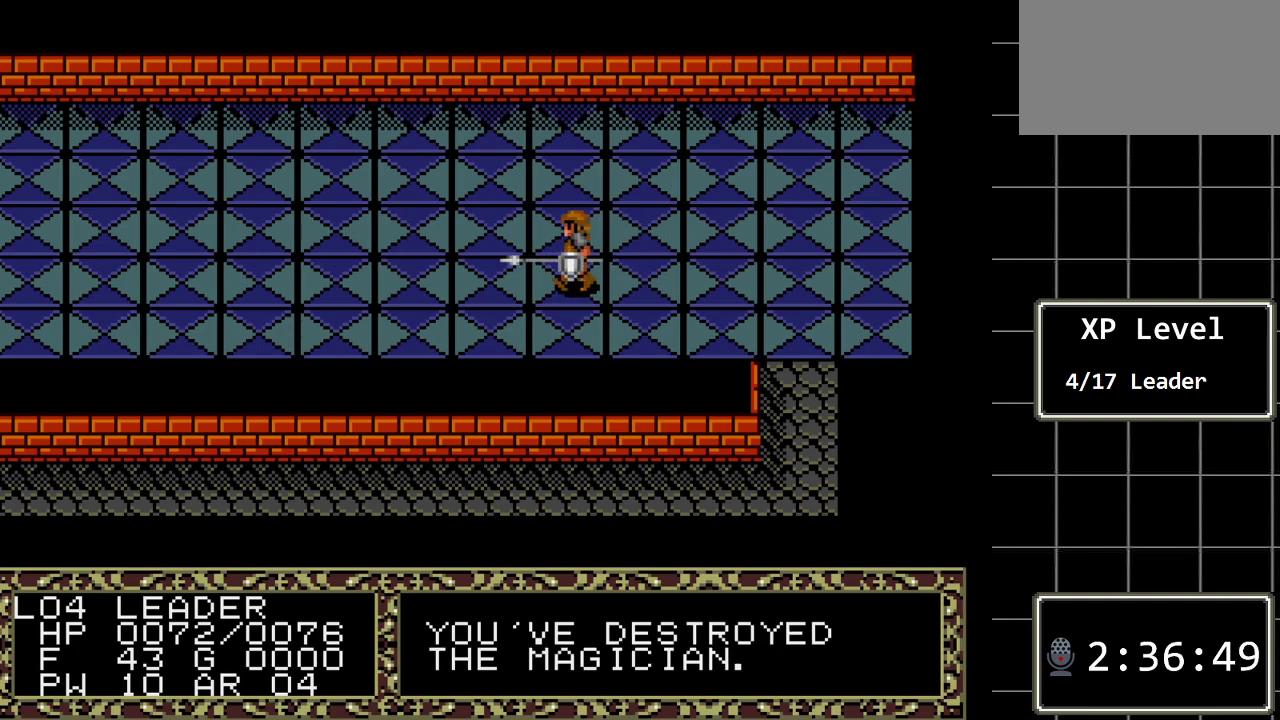
{"buttons": ["DPAD_LEFT"], "events": [[283, "DPAD_DOWN", "up"], [350, "DPAD_LEFT", "down"]]}